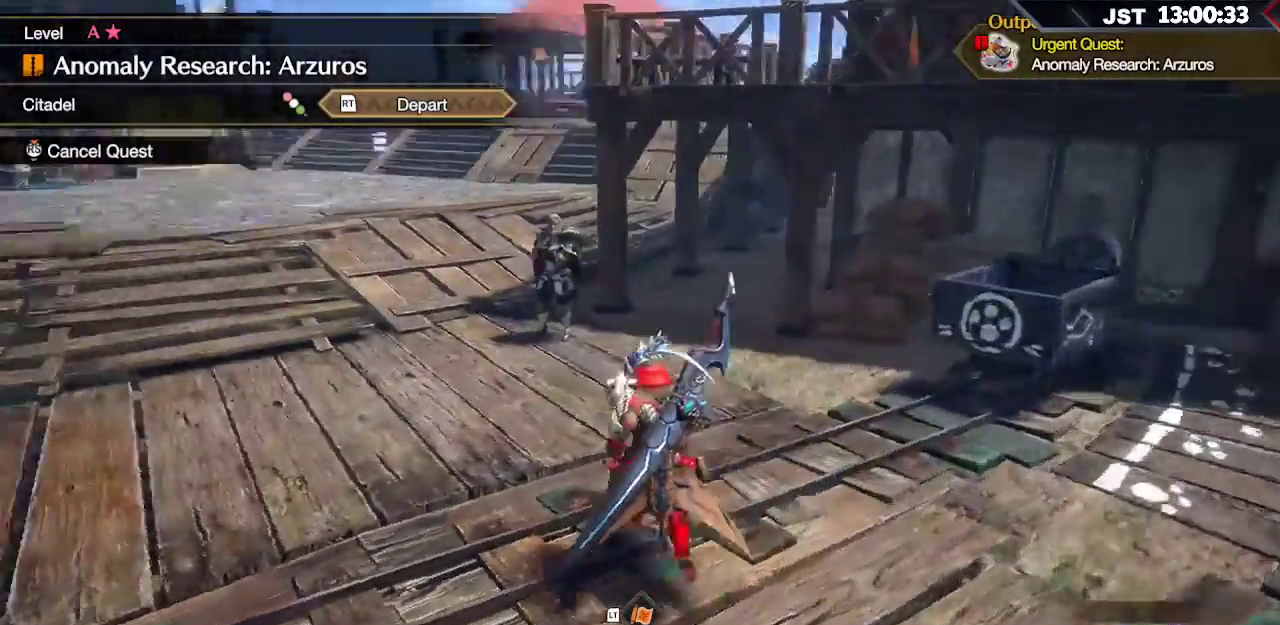
Gameplay with a controller (Xbox layout); each line is a JSON object with the inputs held at the frame after it. "events" lists button and stick changes between this image and that frame as [ms after this image, input, new state], when the widget could be followed in between.
{"buttons": ["R1"], "left_stick": "up", "right_stick": "center", "events": [[300, "right_stick", "center"]]}
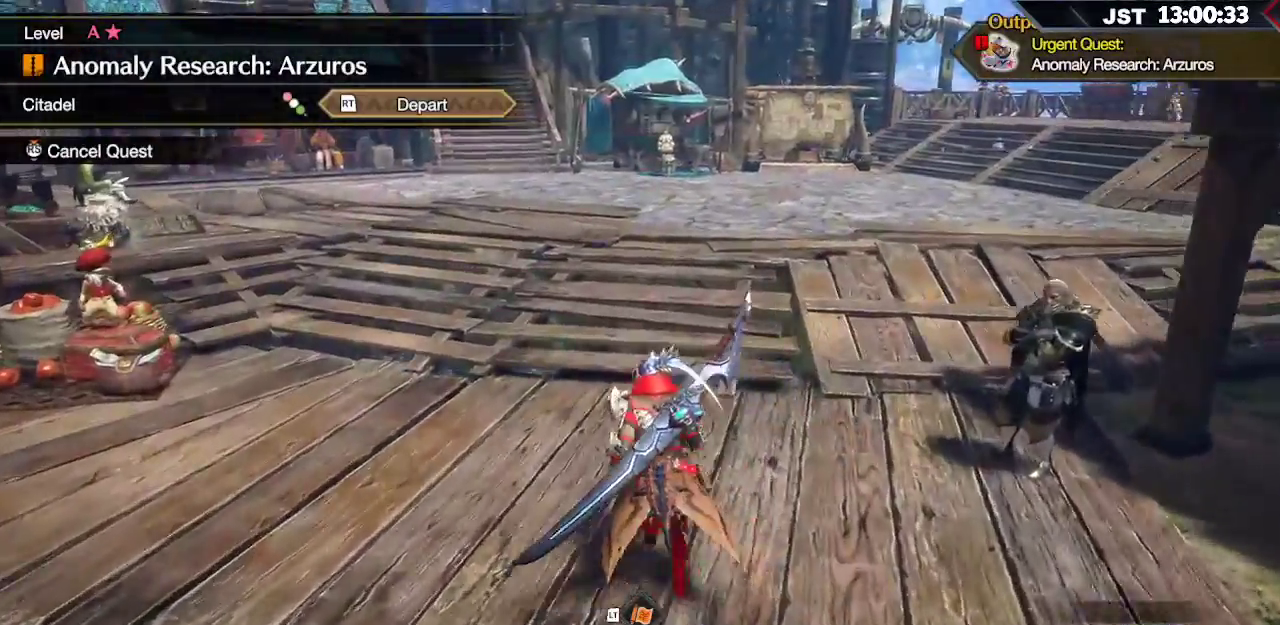
{"buttons": [], "left_stick": "up", "right_stick": "center", "events": [[350, "R1", "up"]]}
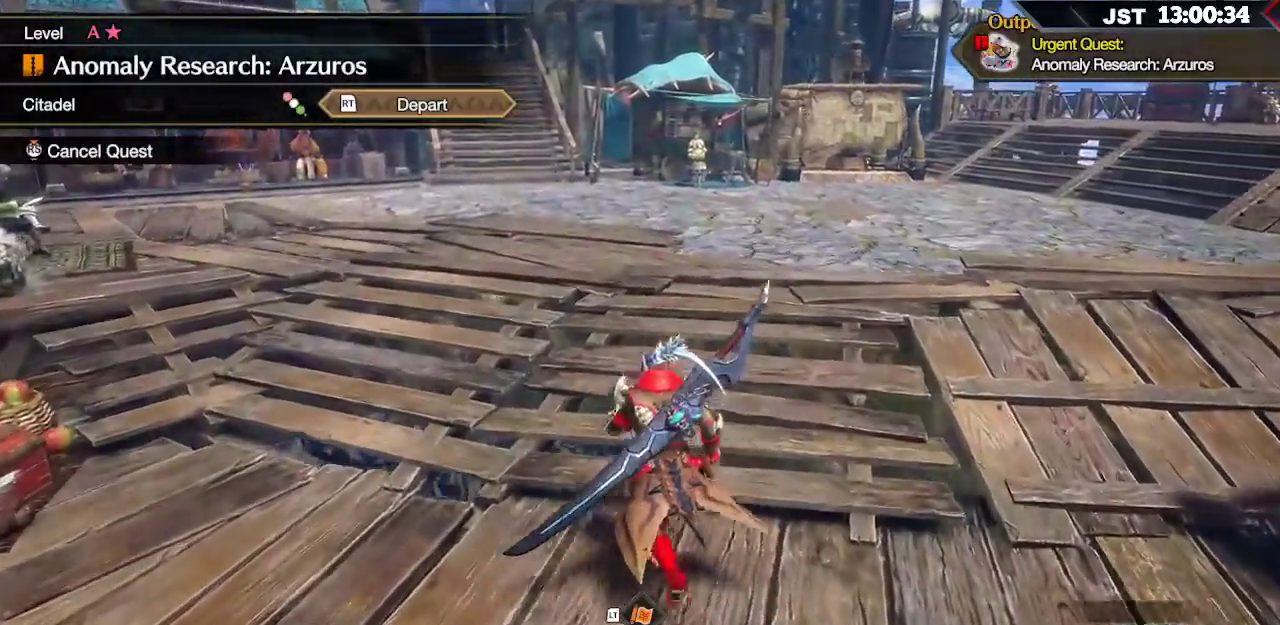
{"buttons": [], "left_stick": "up", "right_stick": "center", "events": []}
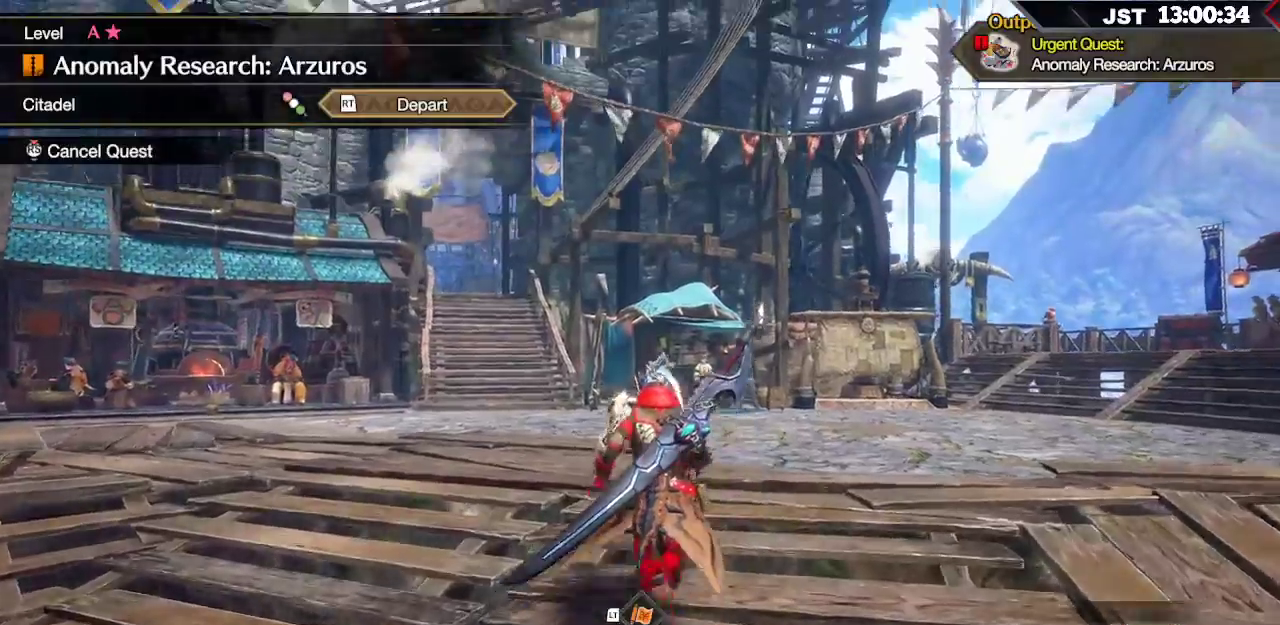
{"buttons": [], "left_stick": "up", "right_stick": "down-left", "events": [[17, "right_stick", "down-left"]]}
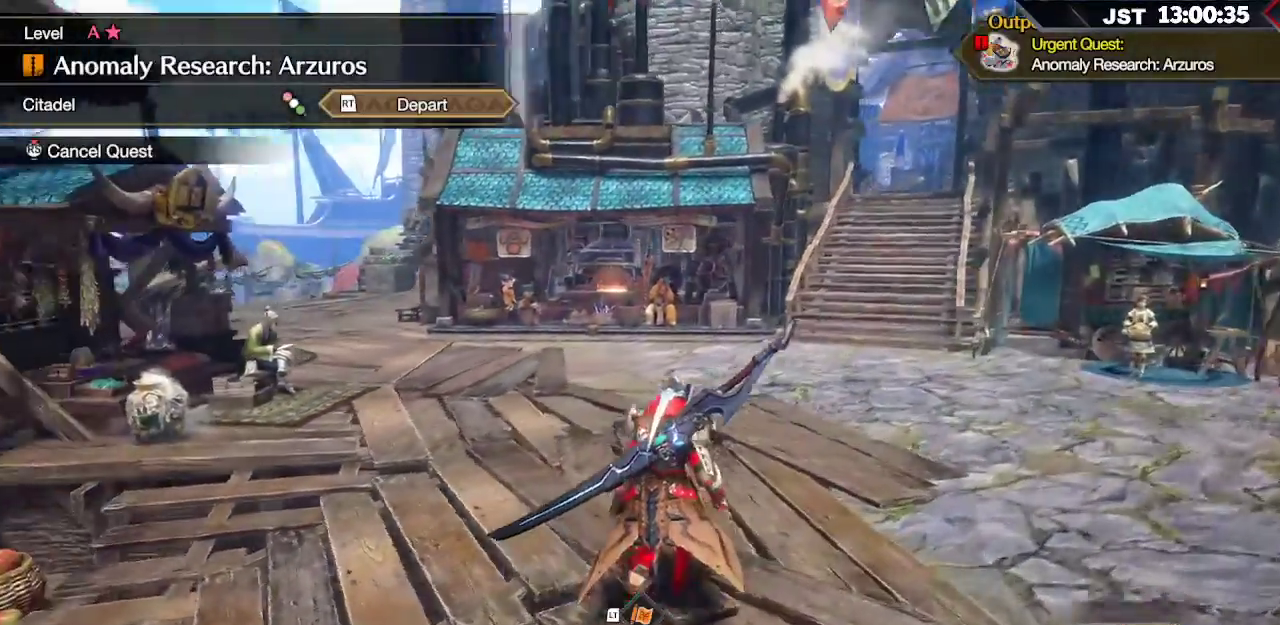
{"buttons": [], "left_stick": "up", "right_stick": "center", "events": [[67, "right_stick", "center"]]}
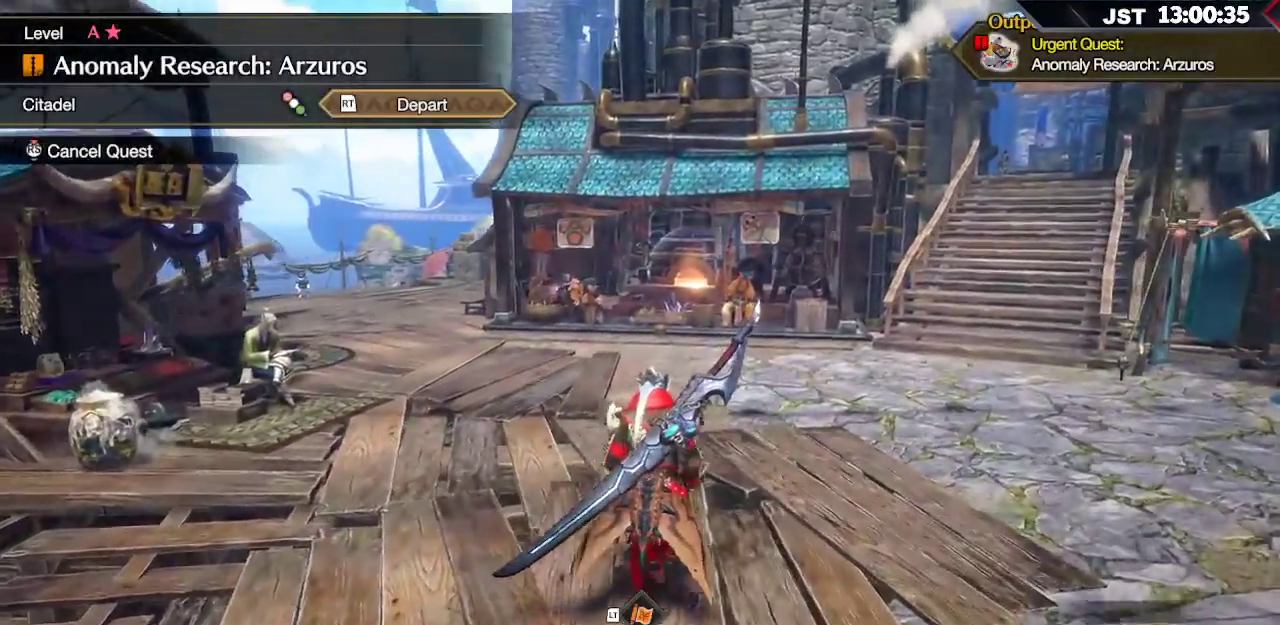
{"buttons": [], "left_stick": "up", "right_stick": "center", "events": []}
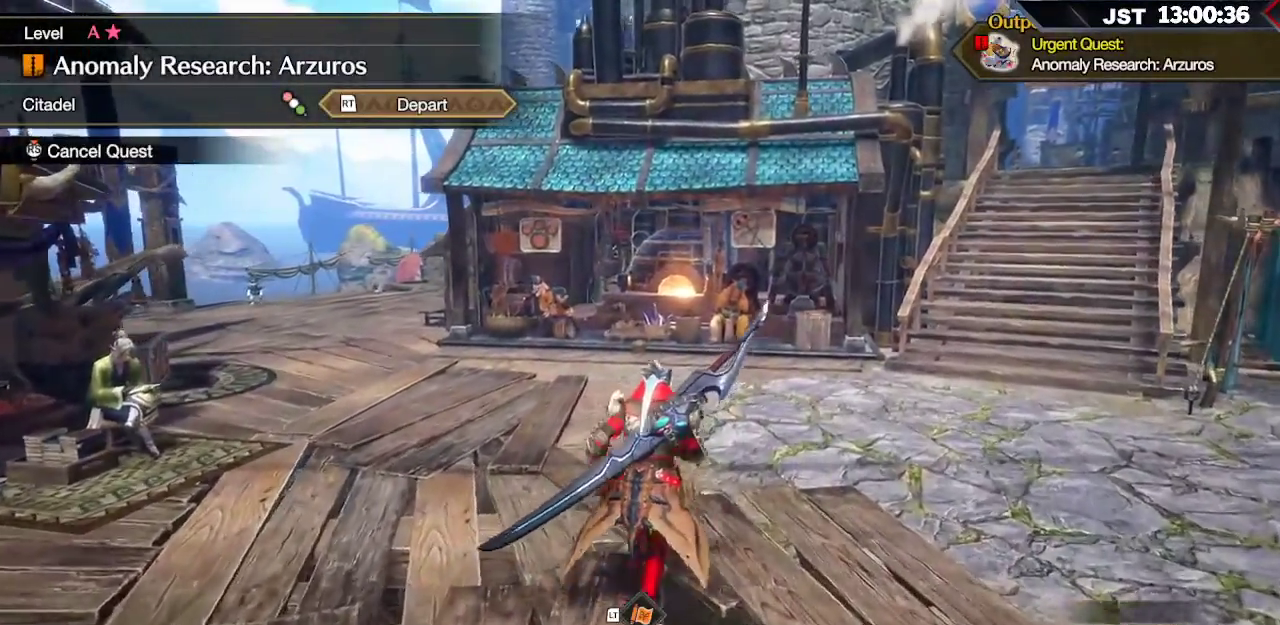
{"buttons": [], "left_stick": "center", "right_stick": "center", "events": [[67, "left_stick", "center"]]}
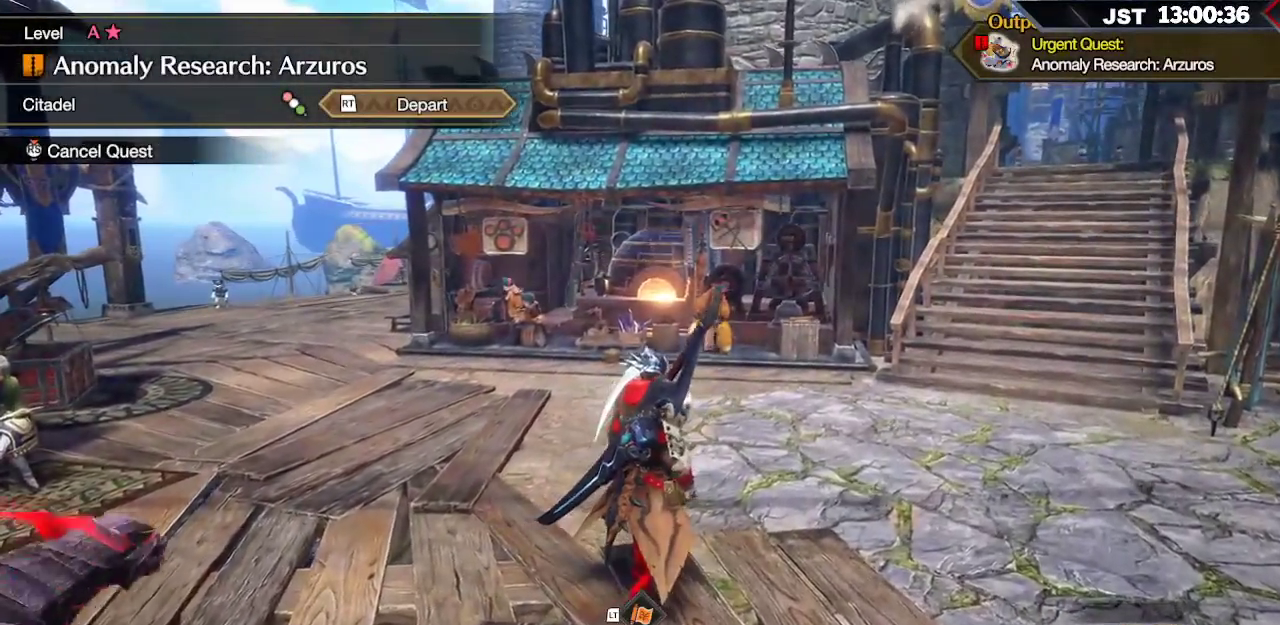
{"buttons": [], "left_stick": "center", "right_stick": "left", "events": [[117, "right_stick", "left"]]}
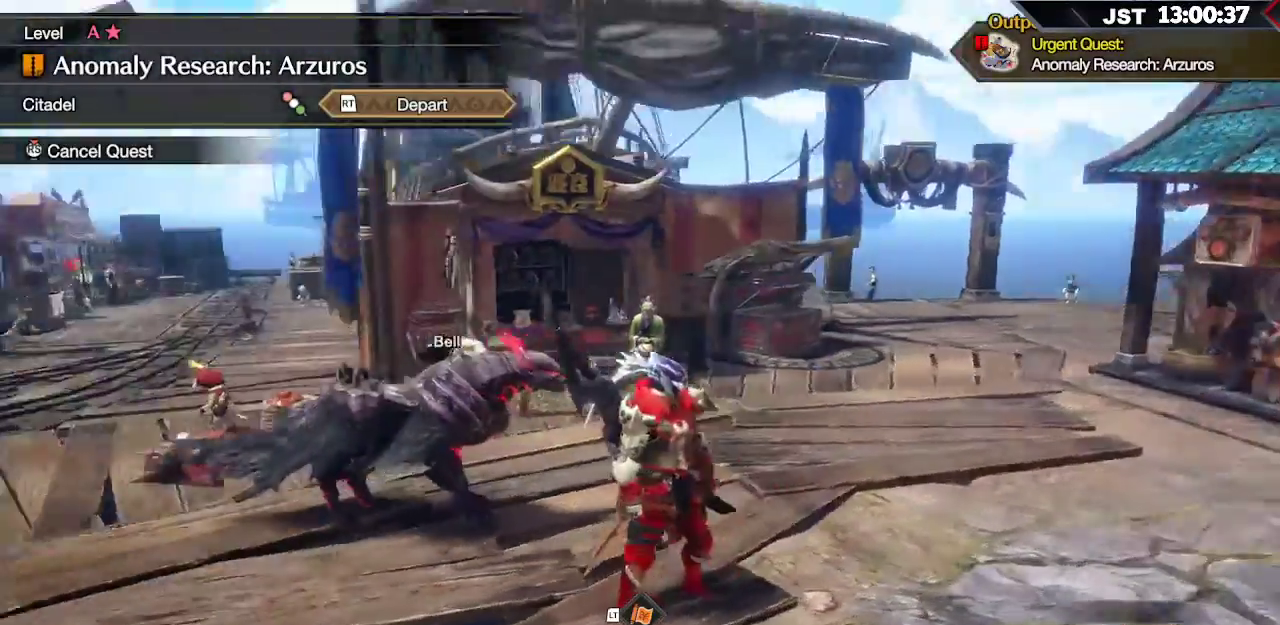
{"buttons": [], "left_stick": "center", "right_stick": "center", "events": [[233, "right_stick", "center"]]}
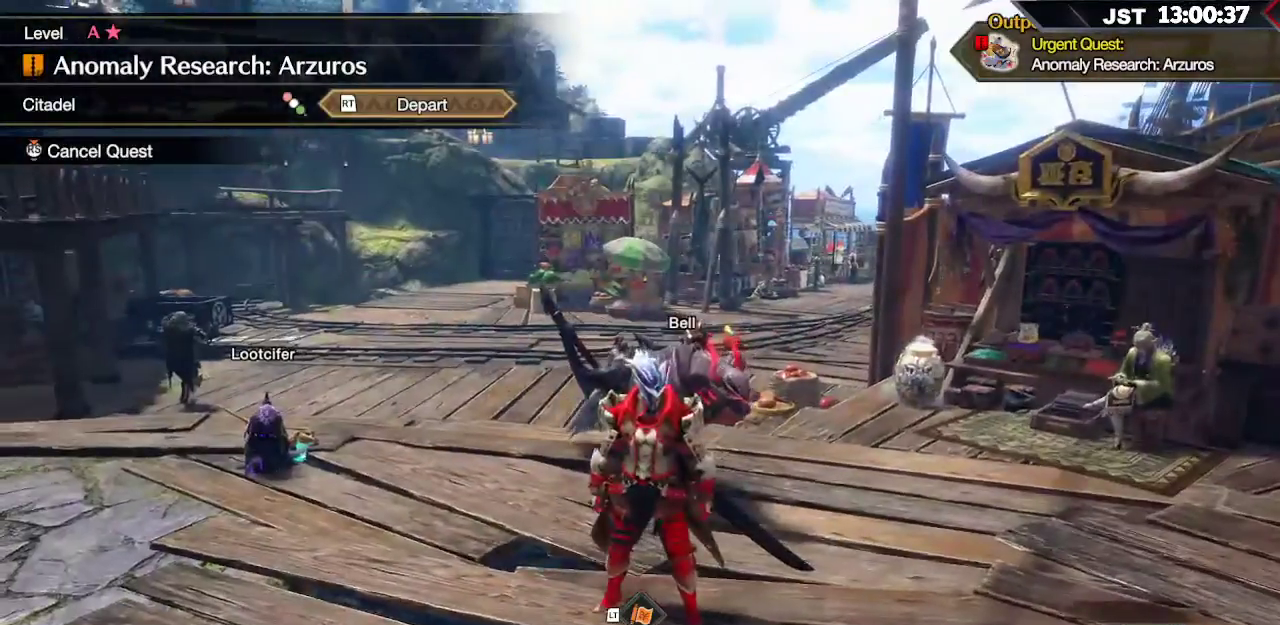
{"buttons": [], "left_stick": "up", "right_stick": "center", "events": [[33, "left_stick", "up"]]}
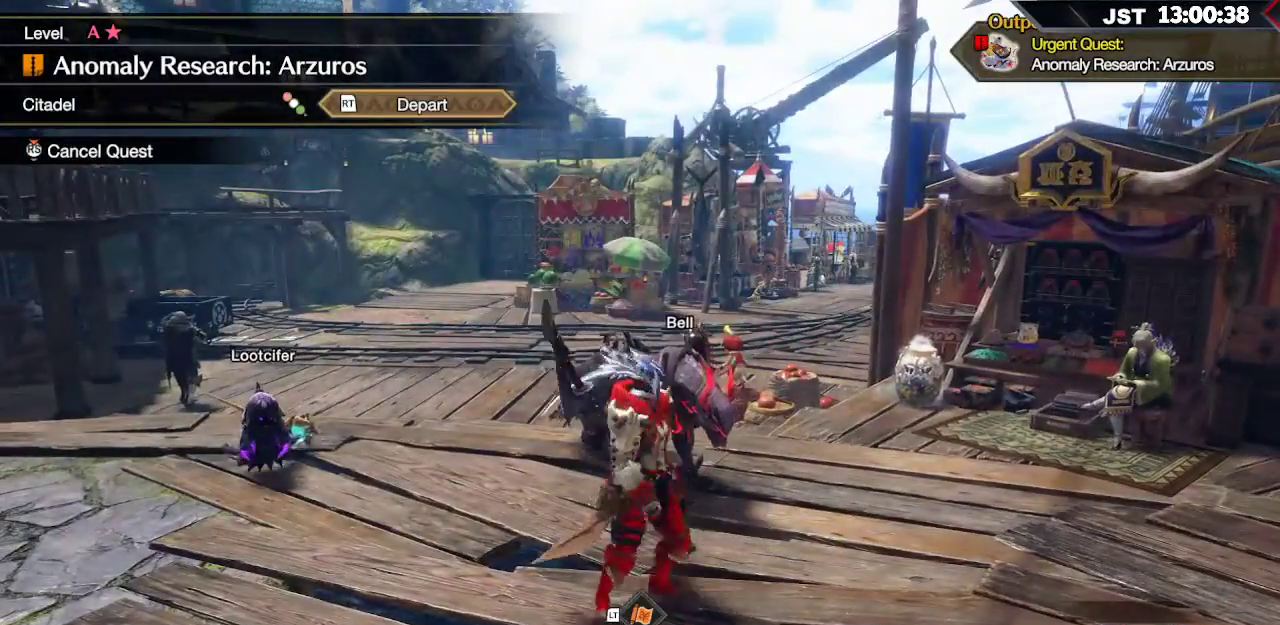
{"buttons": ["R1"], "left_stick": "up", "right_stick": "center", "events": [[500, "R1", "down"]]}
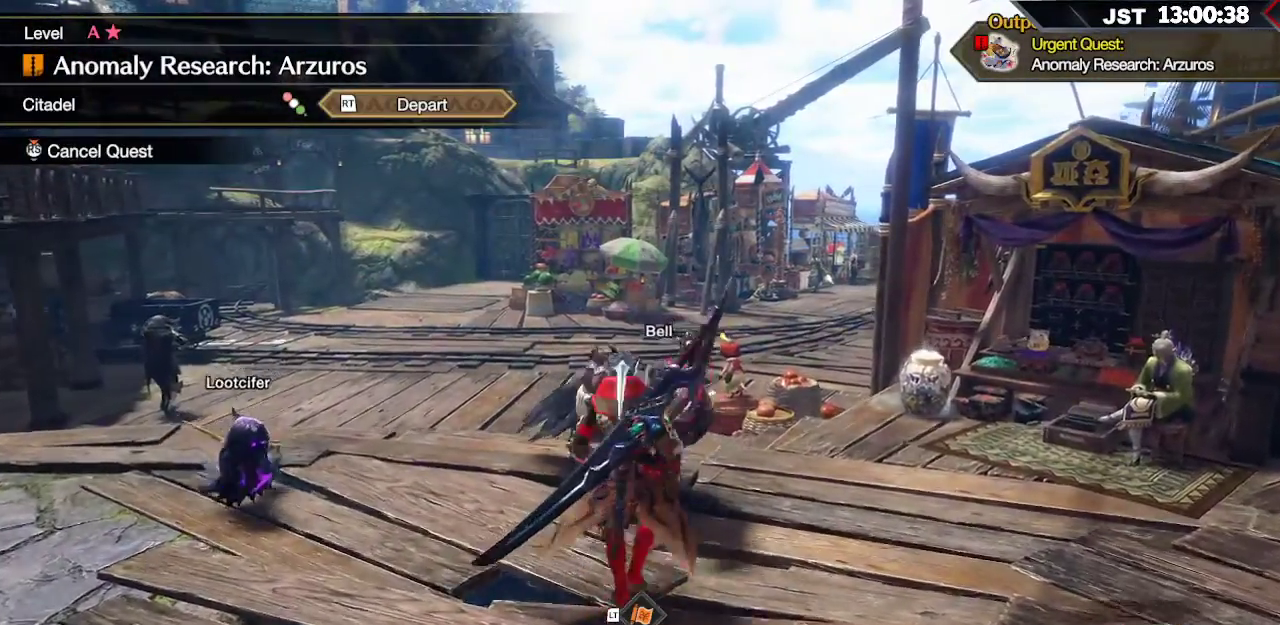
{"buttons": ["R1"], "left_stick": "up", "right_stick": "center", "events": []}
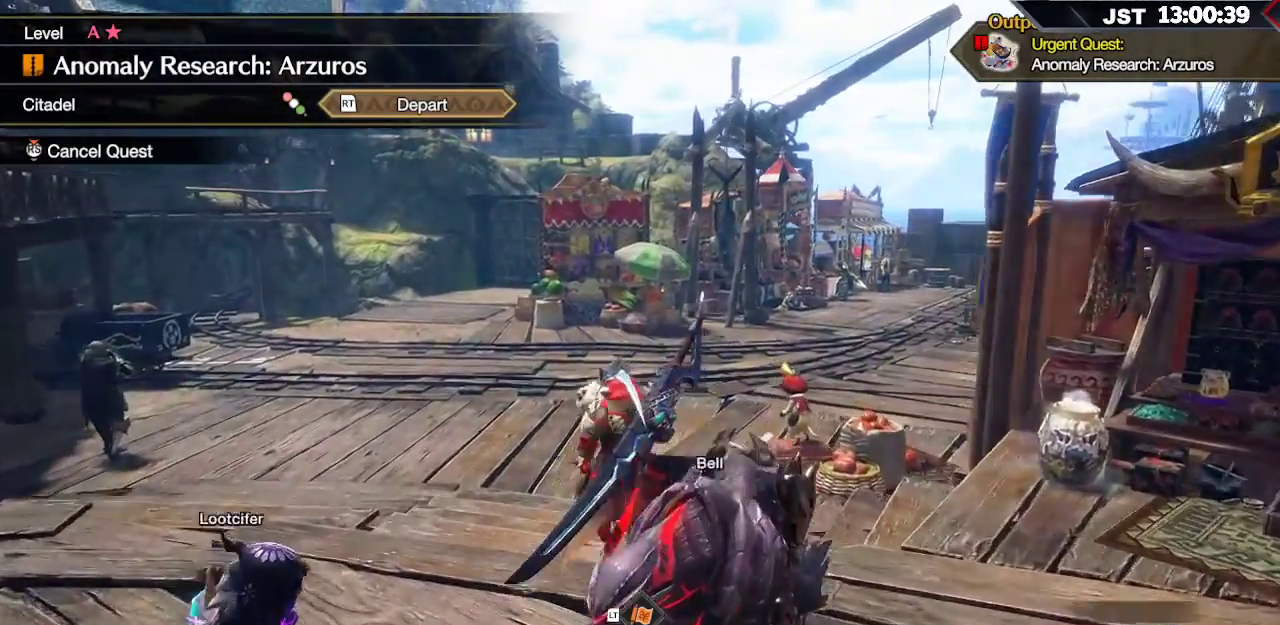
{"buttons": ["R1"], "left_stick": "up", "right_stick": "center", "events": []}
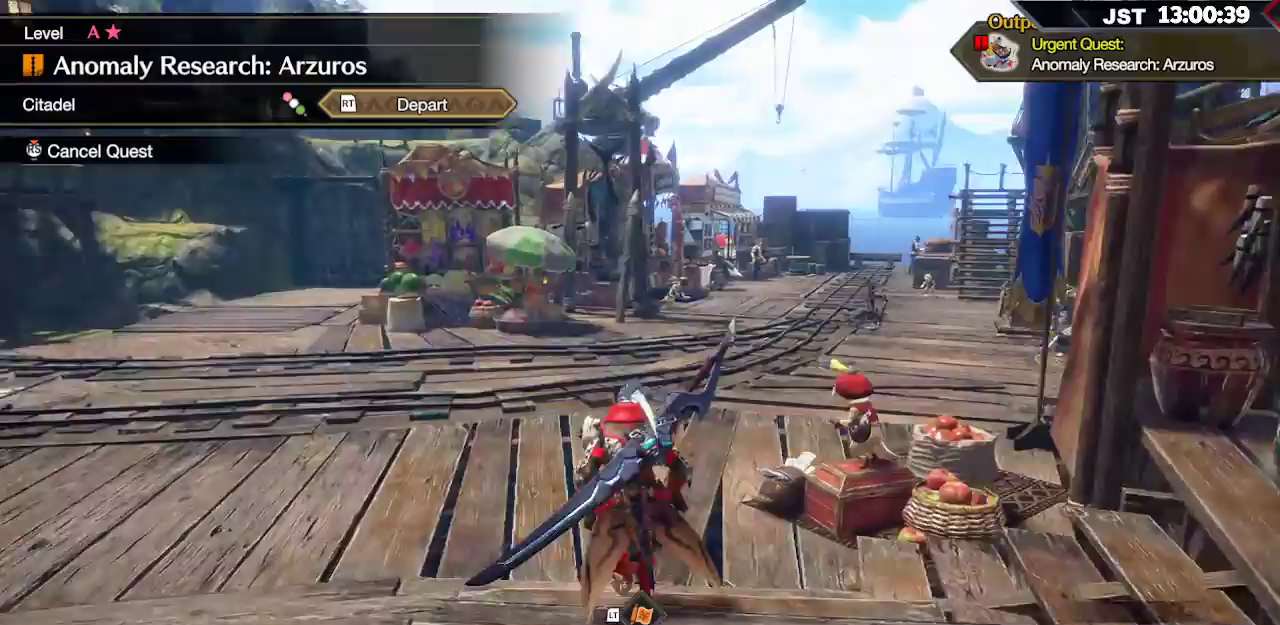
{"buttons": ["R1"], "left_stick": "up", "right_stick": "right", "events": [[500, "right_stick", "right"]]}
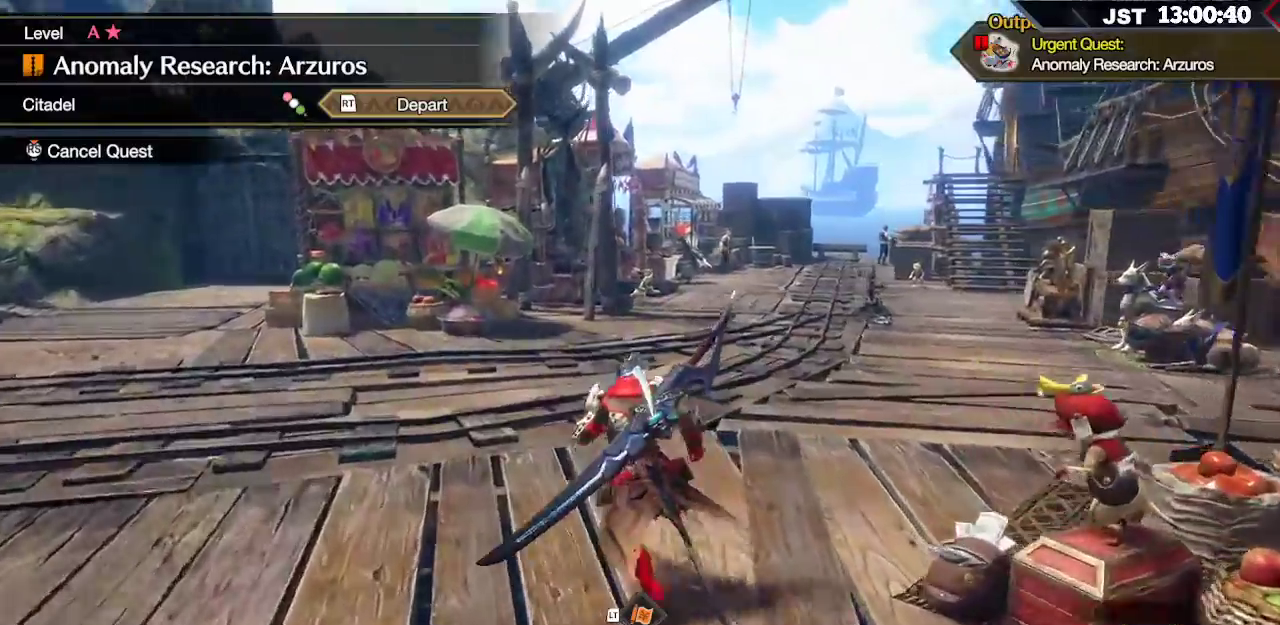
{"buttons": ["R1"], "left_stick": "up", "right_stick": "center", "events": [[233, "right_stick", "center"]]}
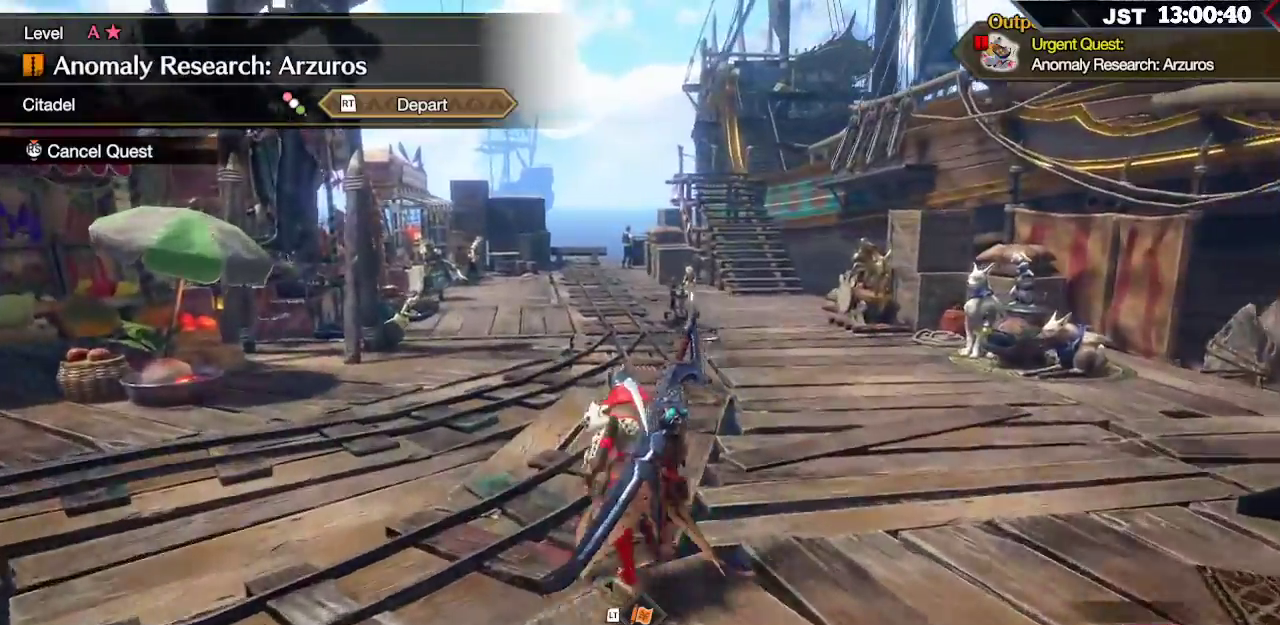
{"buttons": ["R1"], "left_stick": "up", "right_stick": "right", "events": [[267, "right_stick", "right"]]}
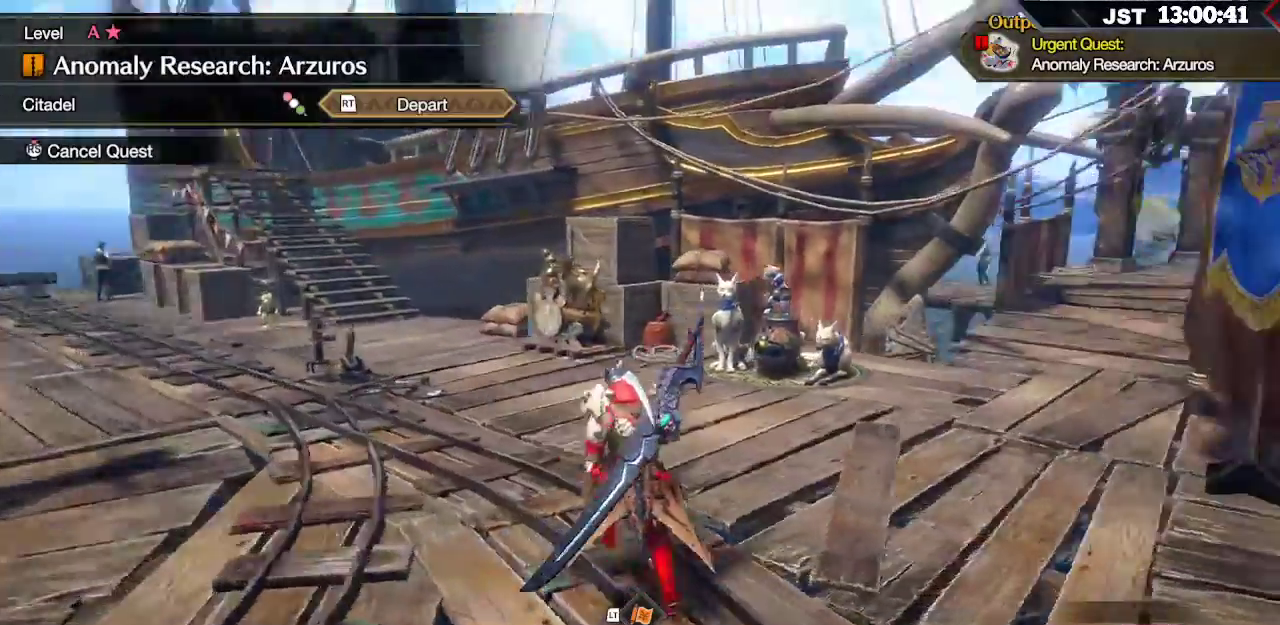
{"buttons": [], "left_stick": "up", "right_stick": "center", "events": [[133, "right_stick", "center"], [250, "R1", "up"]]}
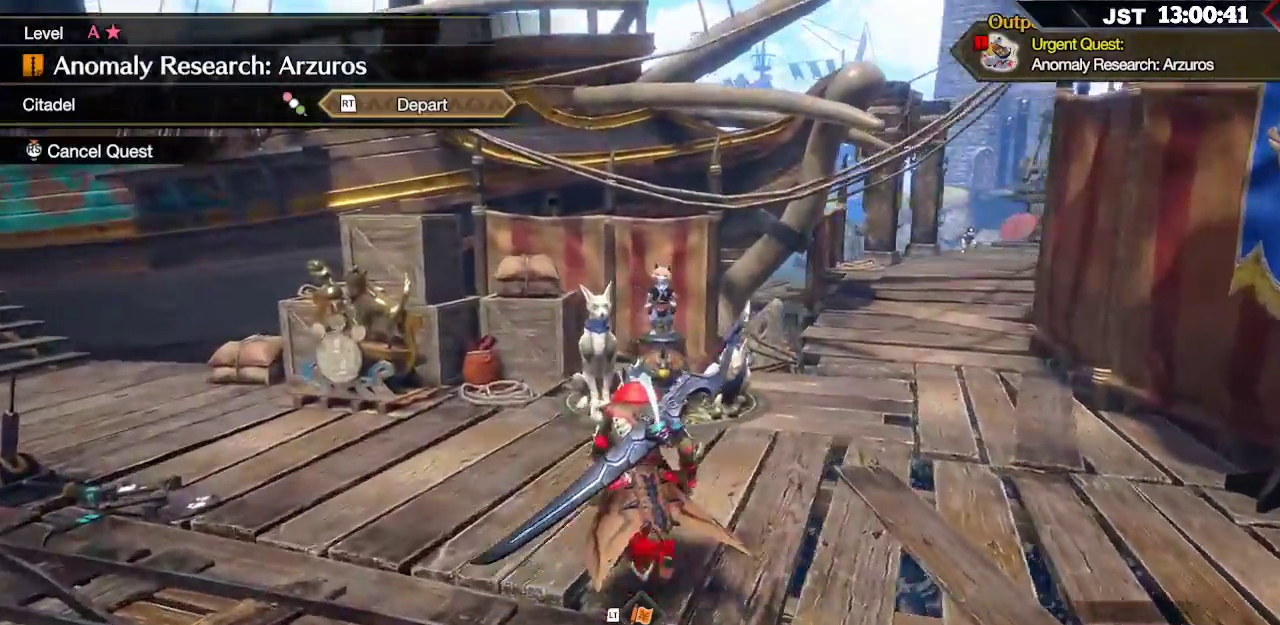
{"buttons": [], "left_stick": "up", "right_stick": "left", "events": [[67, "right_stick", "left"]]}
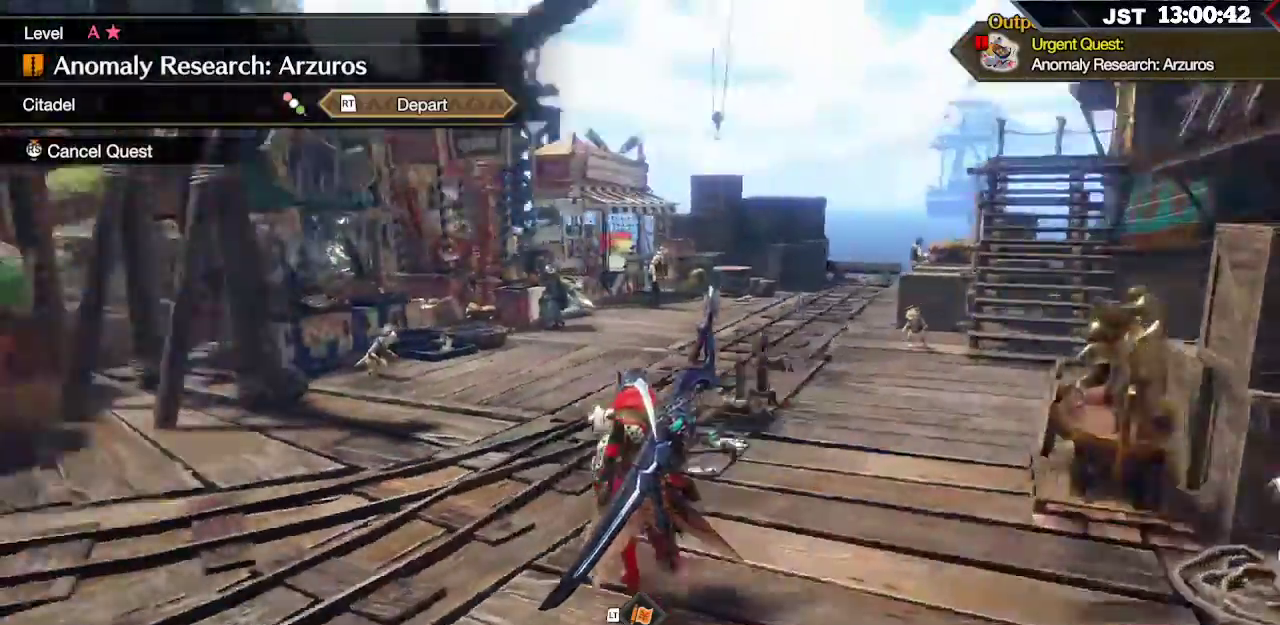
{"buttons": [], "left_stick": "up", "right_stick": "right", "events": [[117, "right_stick", "center"], [417, "right_stick", "right"]]}
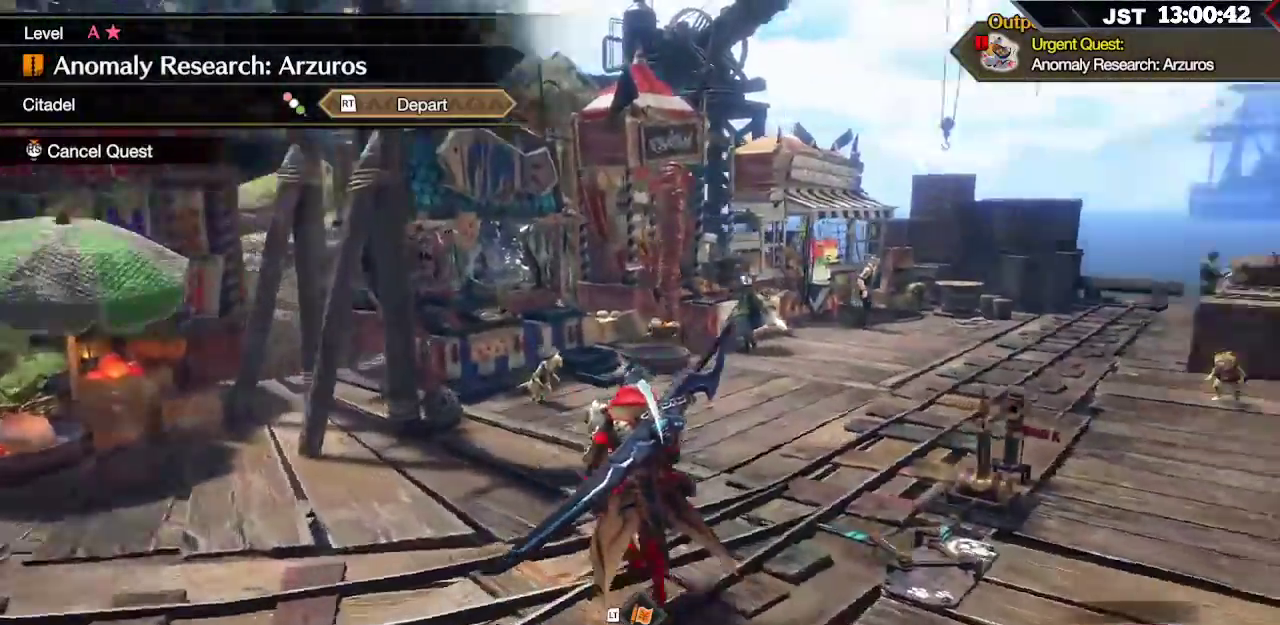
{"buttons": ["R1"], "left_stick": "up", "right_stick": "center", "events": [[367, "right_stick", "center"], [467, "R1", "down"]]}
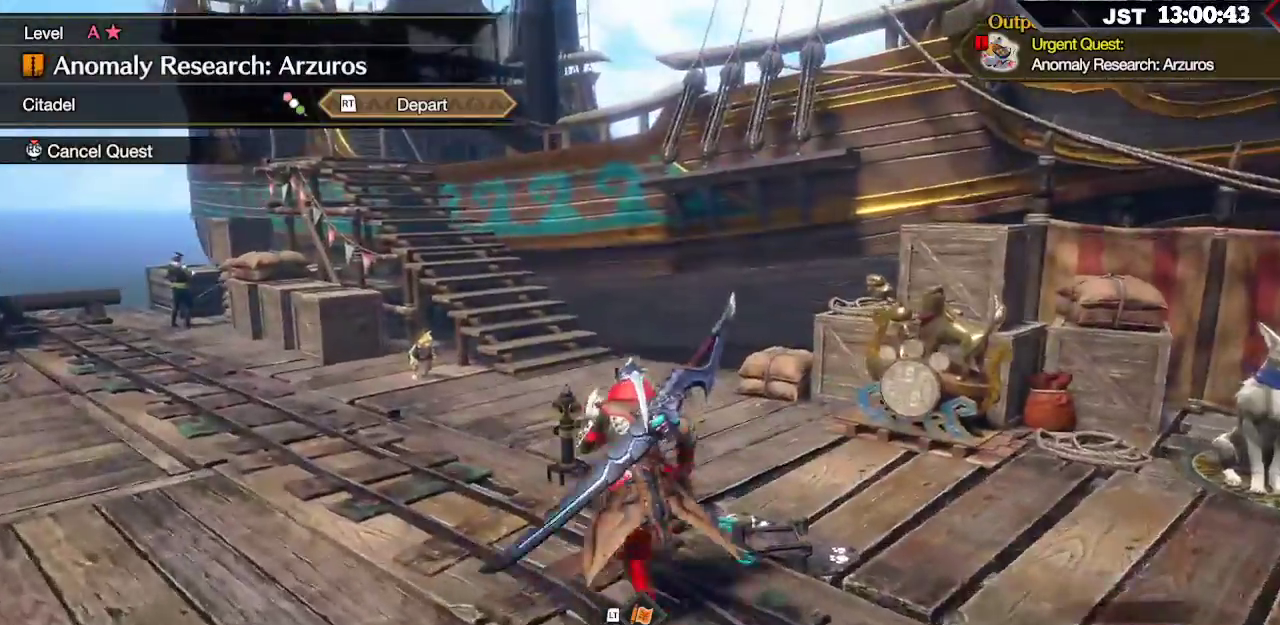
{"buttons": ["R1"], "left_stick": "up", "right_stick": "center", "events": []}
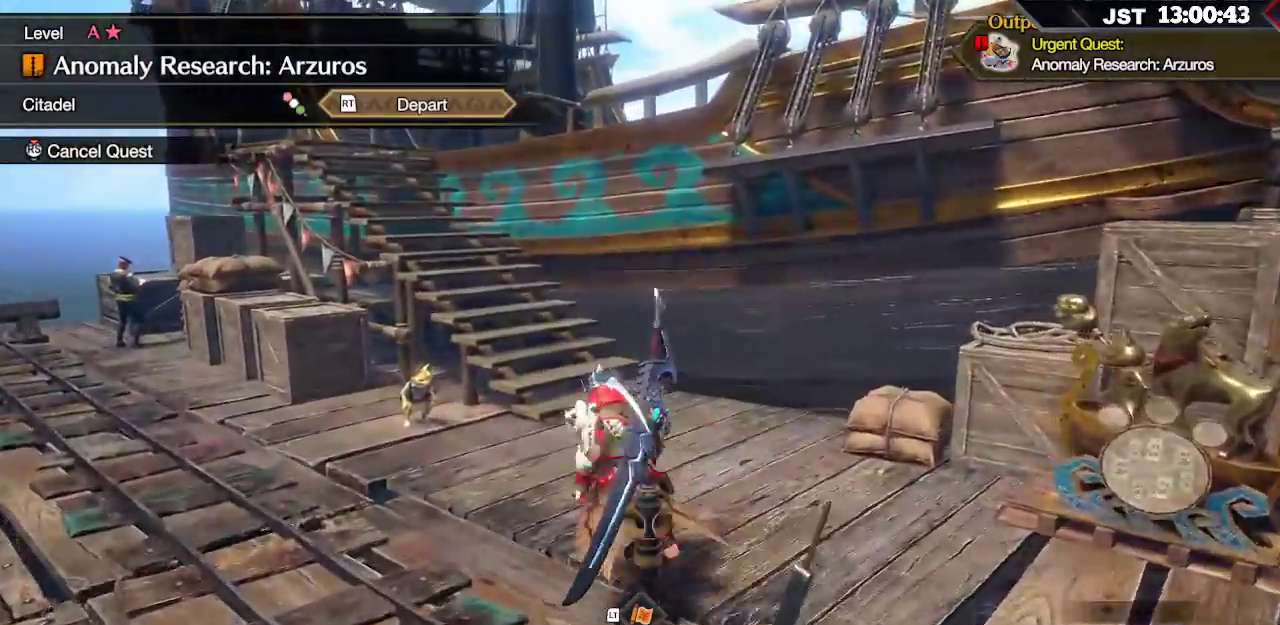
{"buttons": [], "left_stick": "up", "right_stick": "right", "events": [[167, "R1", "up"], [167, "right_stick", "right"]]}
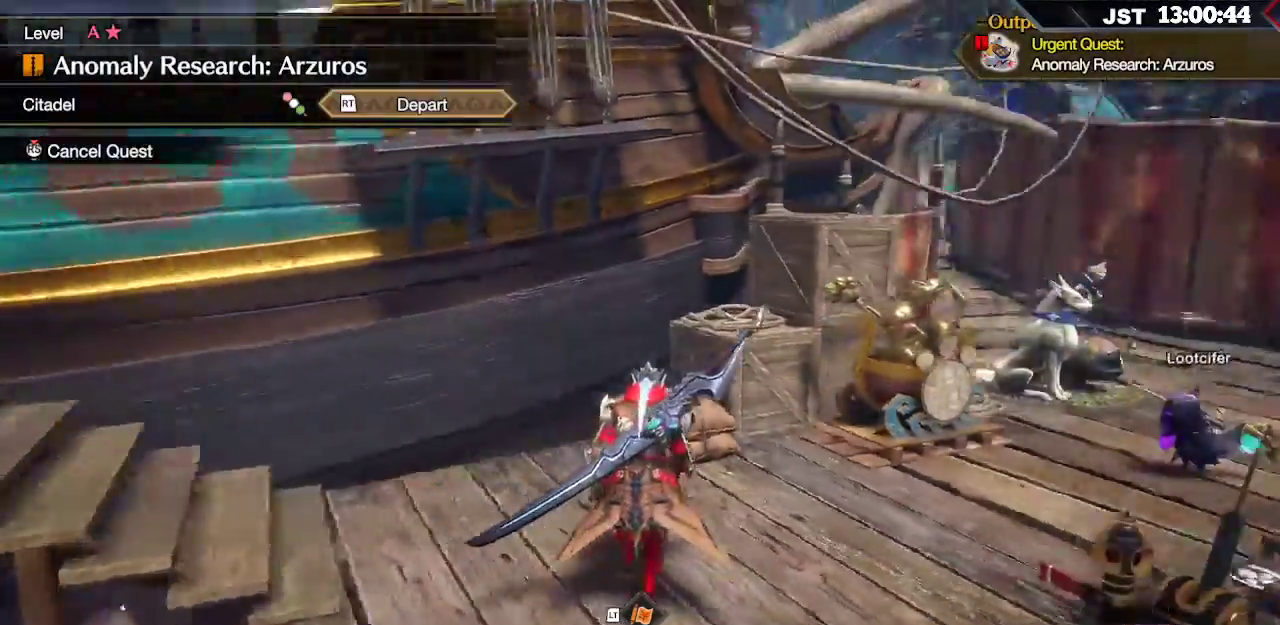
{"buttons": [], "left_stick": "up", "right_stick": "center", "events": [[383, "right_stick", "center"]]}
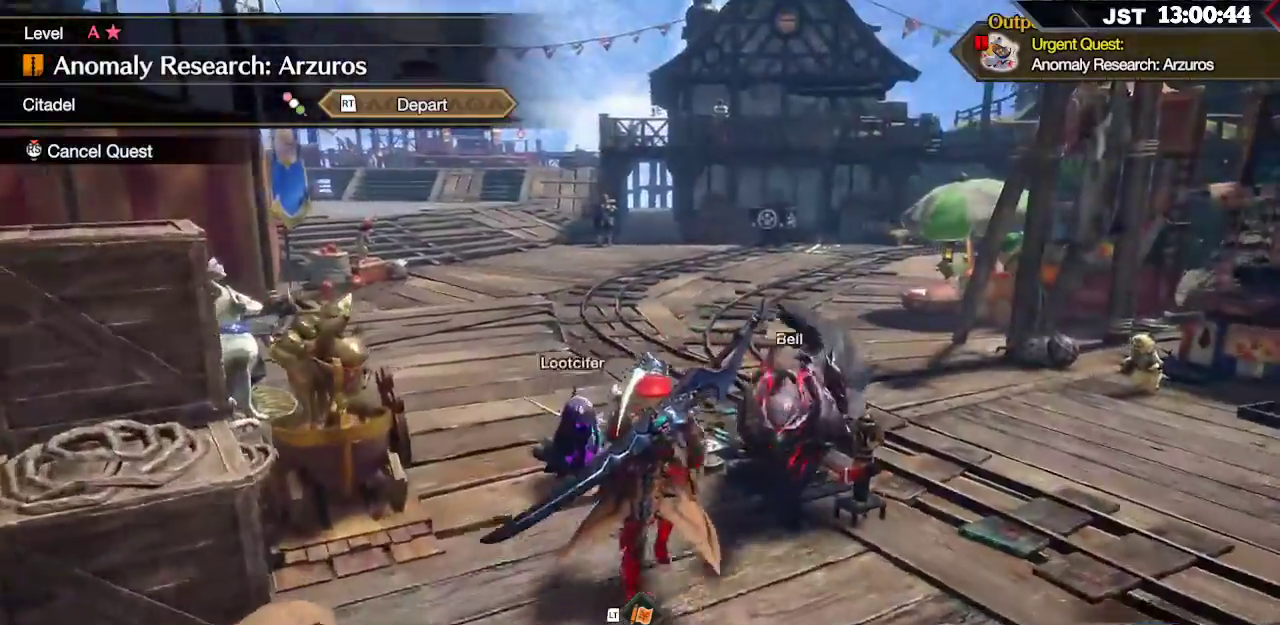
{"buttons": [], "left_stick": "up", "right_stick": "center", "events": []}
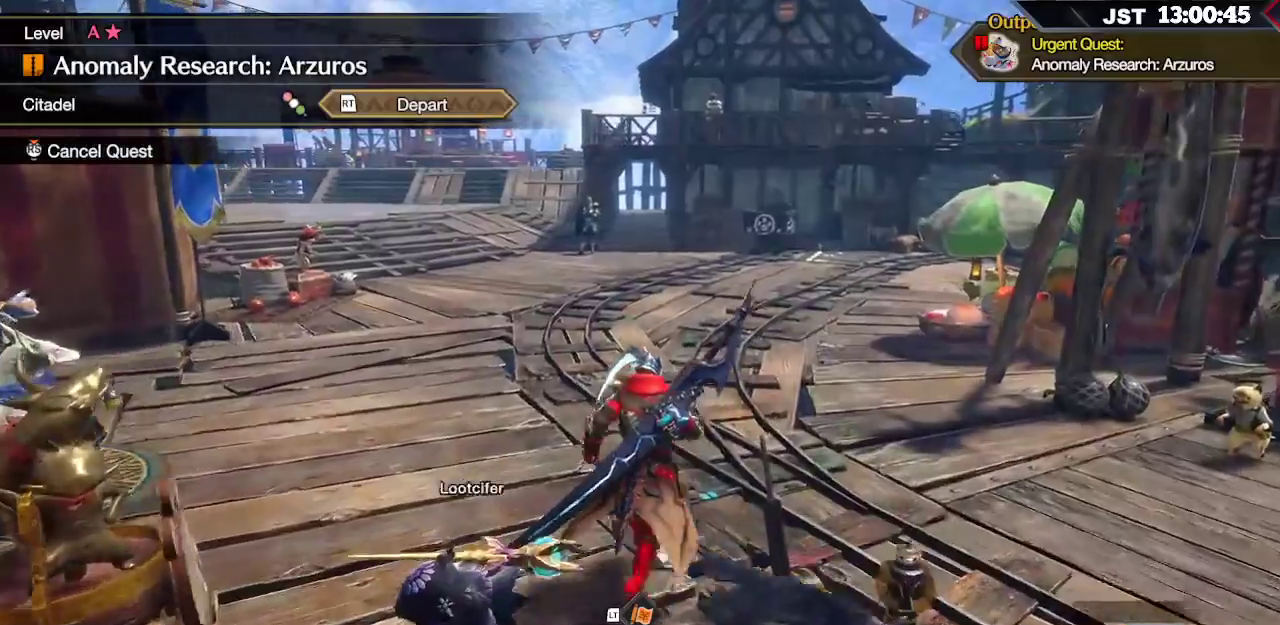
{"buttons": [], "left_stick": "up", "right_stick": "center", "events": []}
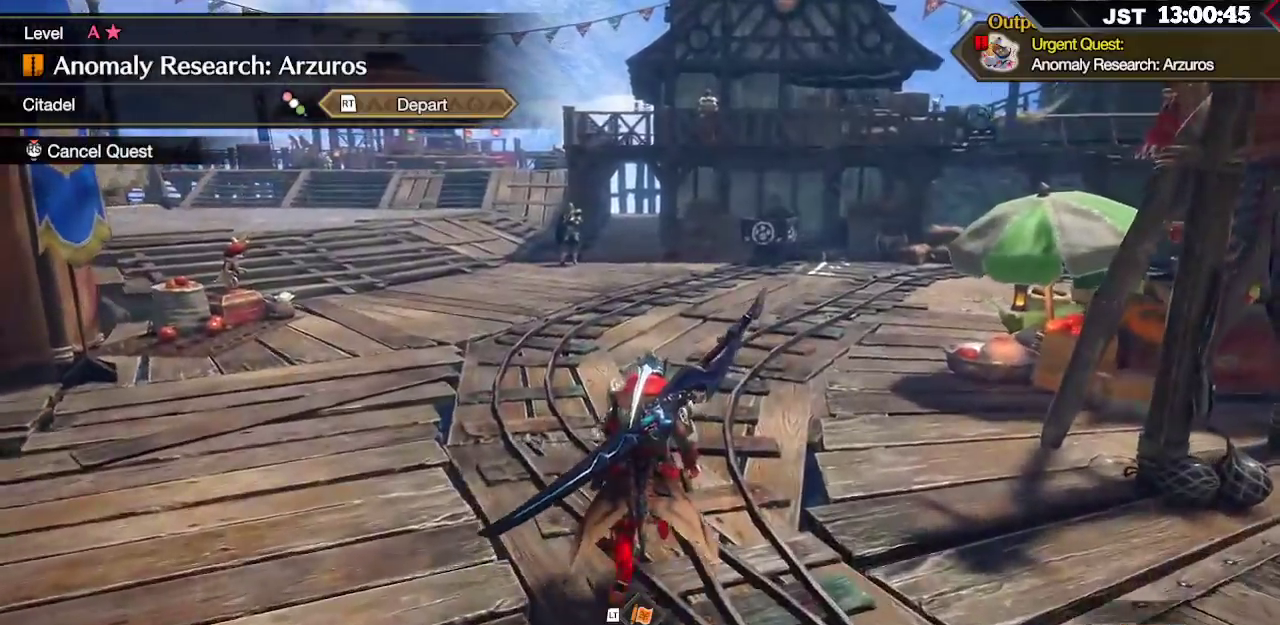
{"buttons": [], "left_stick": "up", "right_stick": "center", "events": []}
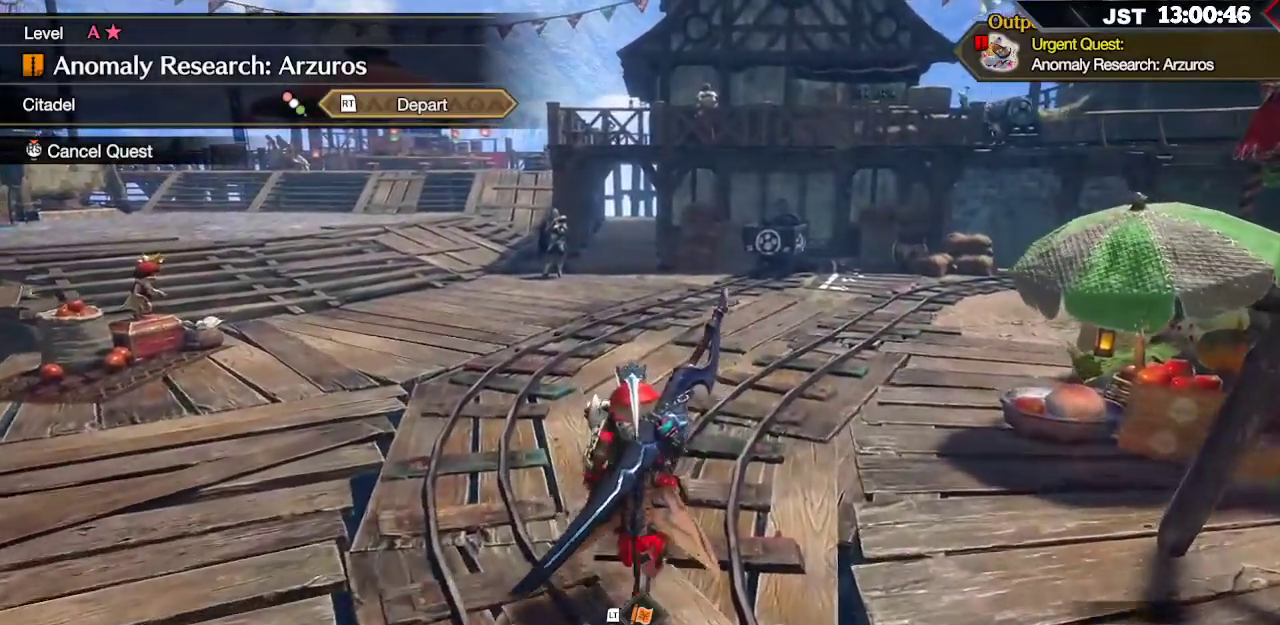
{"buttons": [], "left_stick": "up", "right_stick": "center", "events": []}
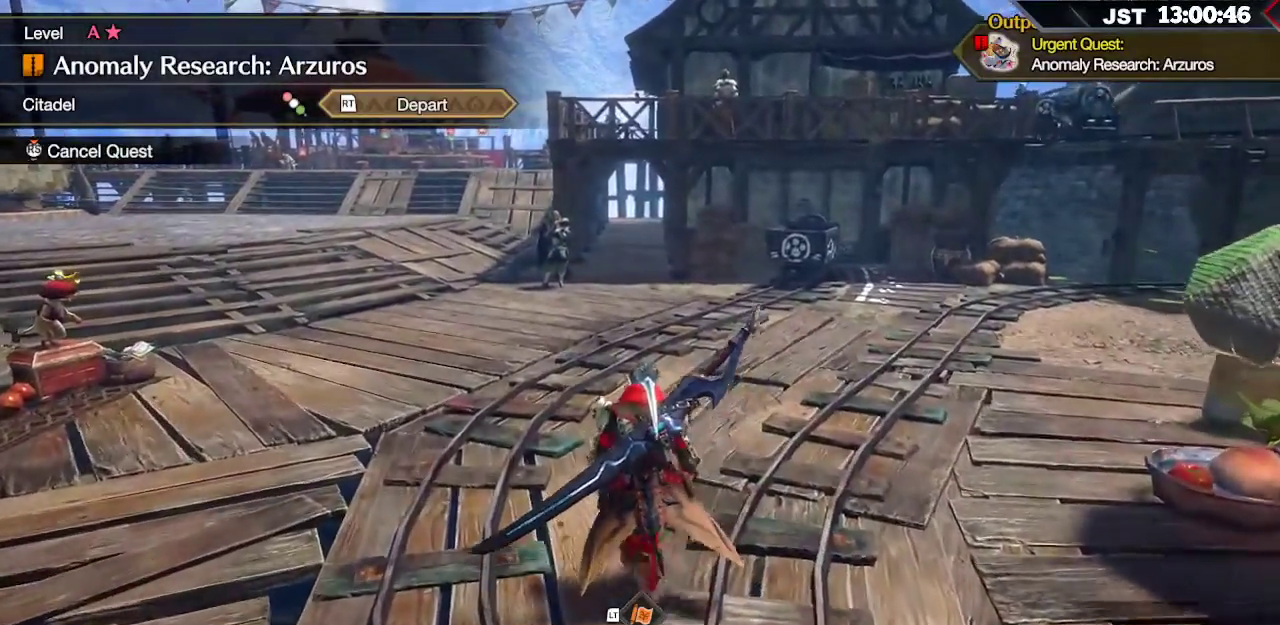
{"buttons": [], "left_stick": "center", "right_stick": "center", "events": [[283, "left_stick", "center"]]}
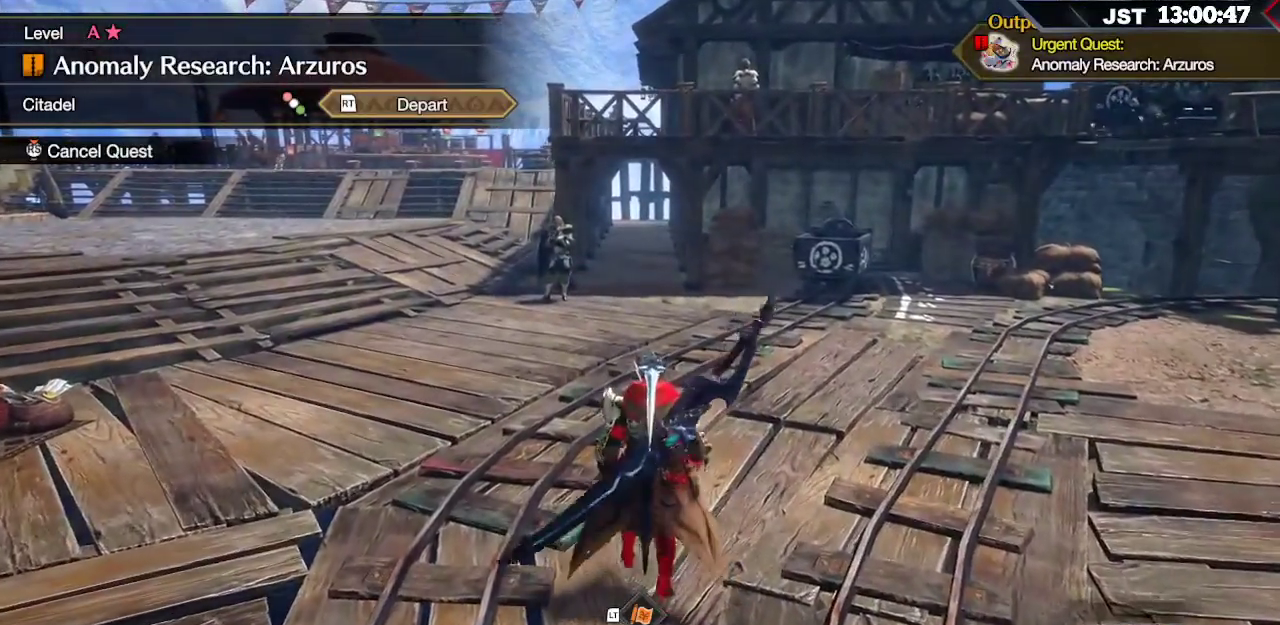
{"buttons": [], "left_stick": "center", "right_stick": "center", "events": []}
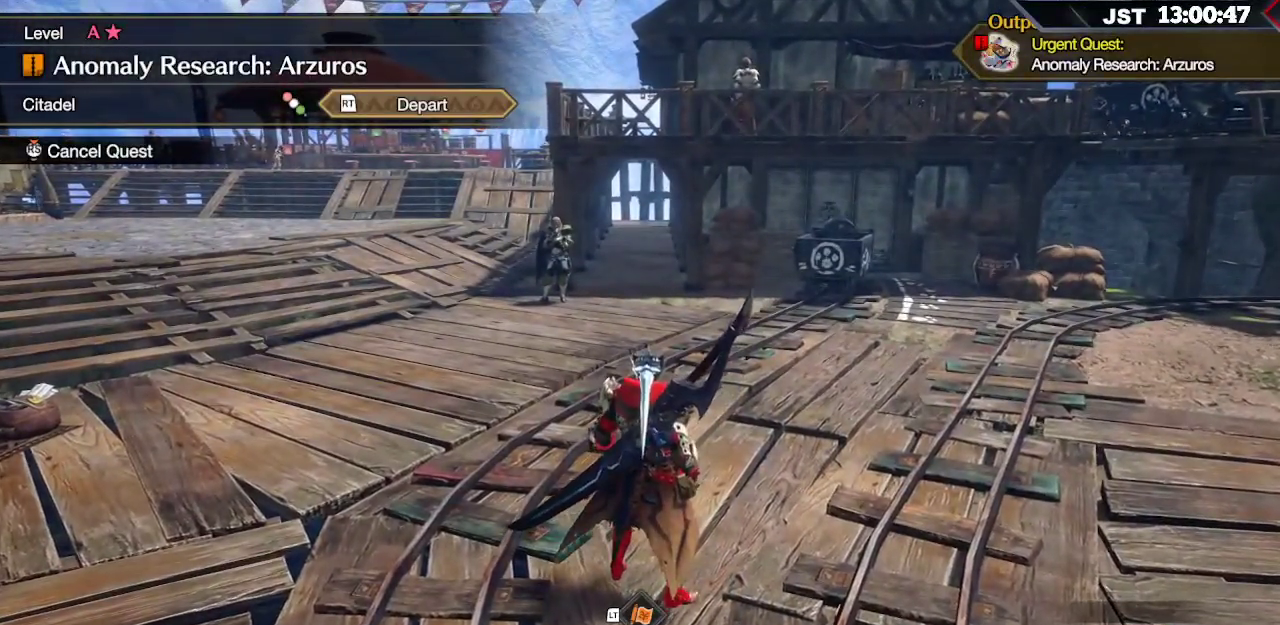
{"buttons": [], "left_stick": "center", "right_stick": "center", "events": []}